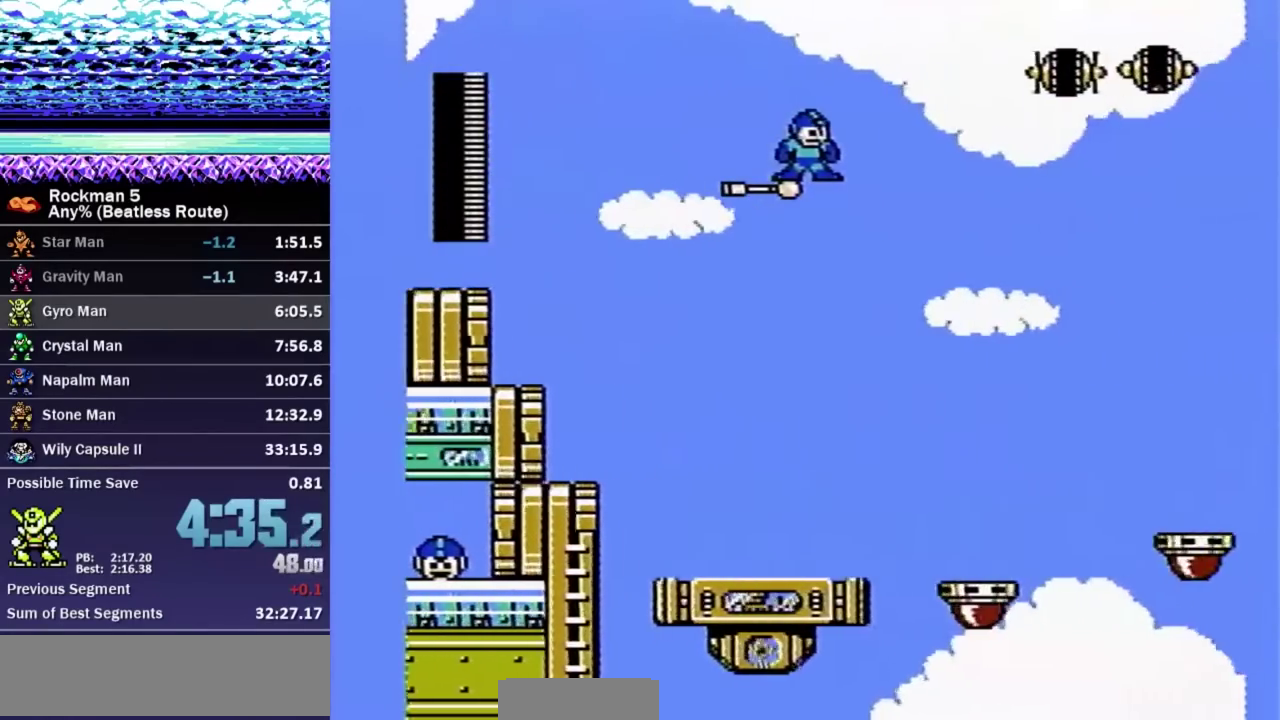
Gameplay with a controller (Nintendo layout); each line is a JSON object with the inputs held at the frame after it. "events" lists button and stick changes between this image and that frame as [ms after this image, input, new state], when the widget could be followed in between. Not read: L3 R3.
{"buttons": [], "events": []}
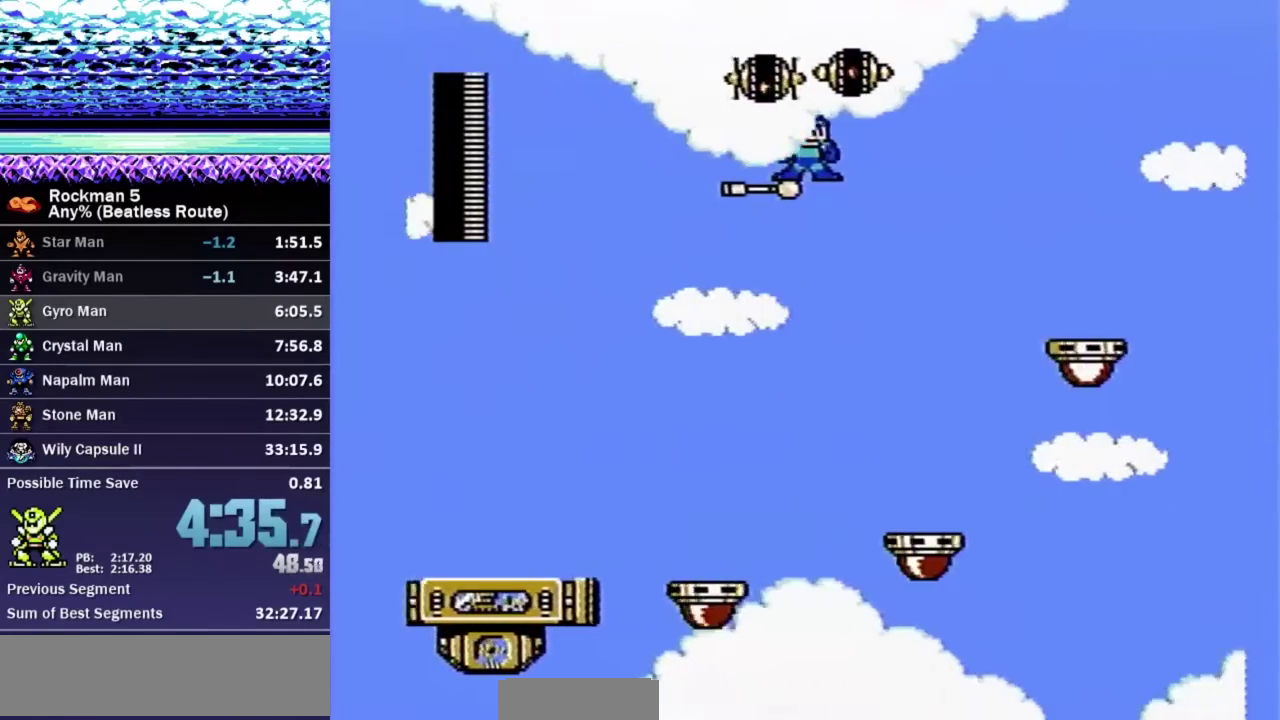
{"buttons": [], "events": []}
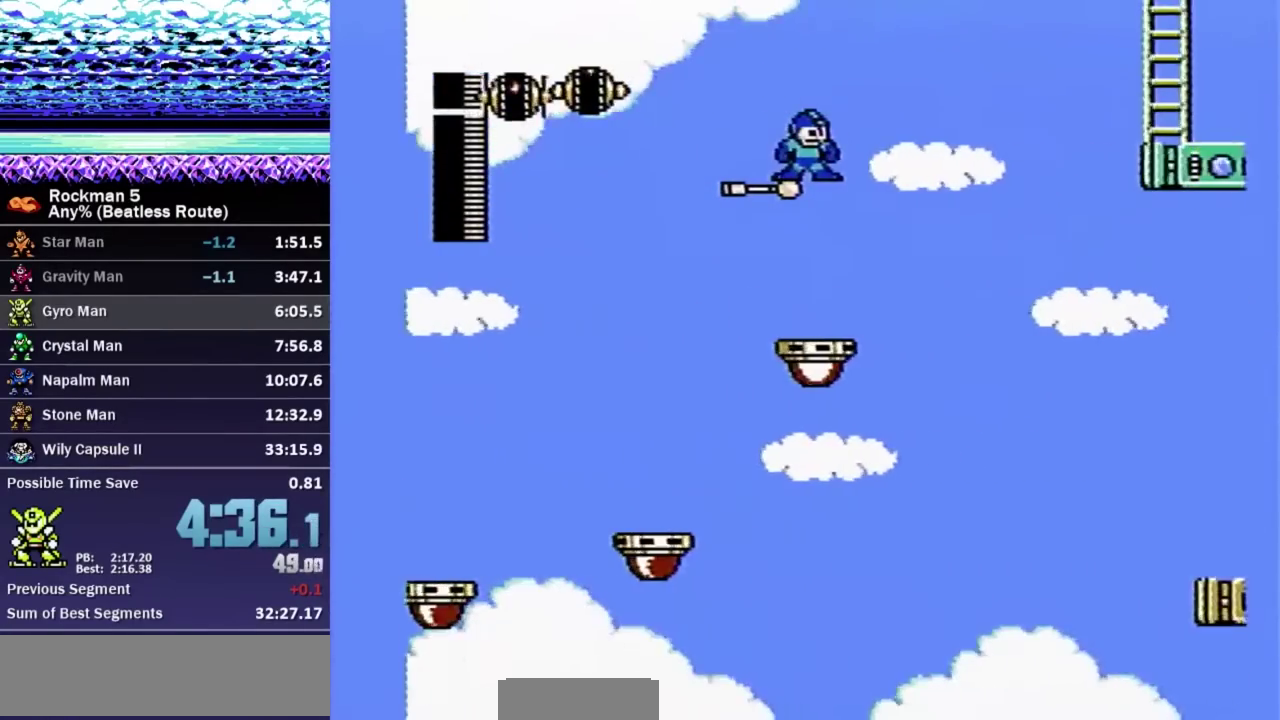
{"buttons": ["A", "DPAD_UP", "DPAD_RIGHT"], "events": [[467, "DPAD_UP", "down"], [483, "A", "down"], [483, "DPAD_RIGHT", "down"]]}
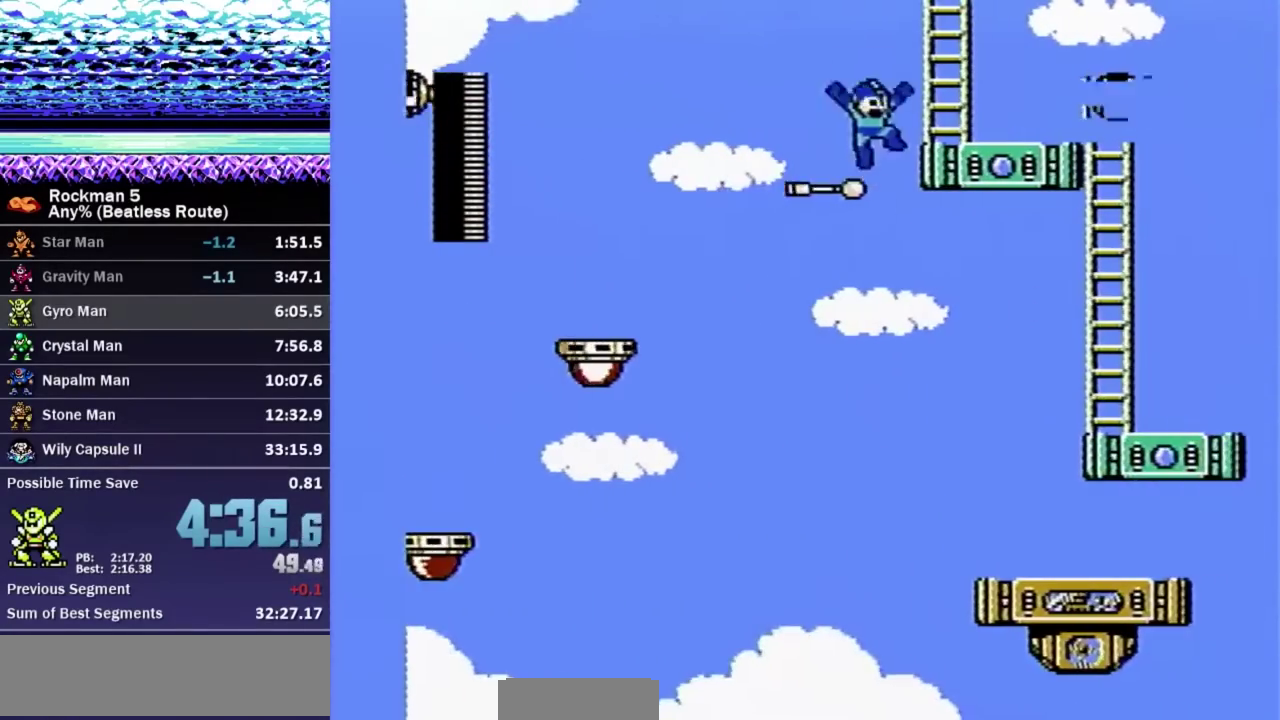
{"buttons": [], "events": [[167, "A", "up"], [433, "DPAD_RIGHT", "up"], [450, "DPAD_UP", "up"]]}
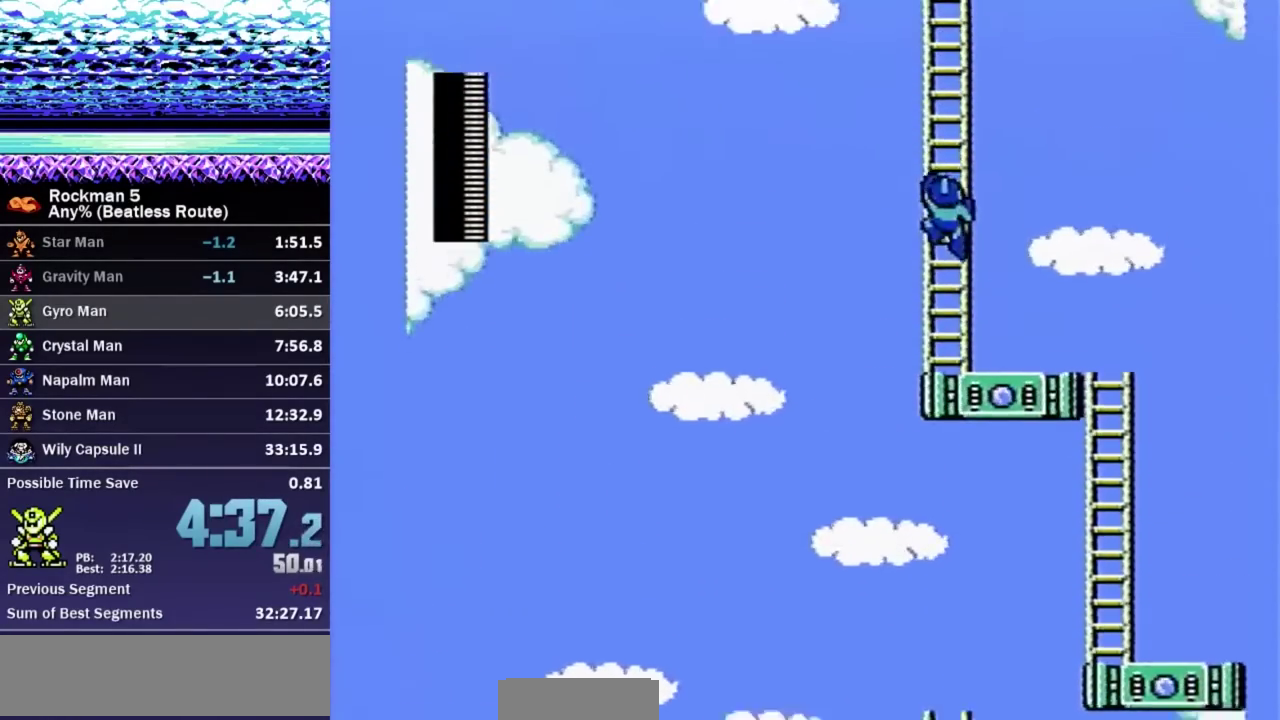
{"buttons": ["DPAD_UP", "DPAD_LEFT"], "events": [[33, "DPAD_UP", "down"], [67, "DPAD_LEFT", "down"]]}
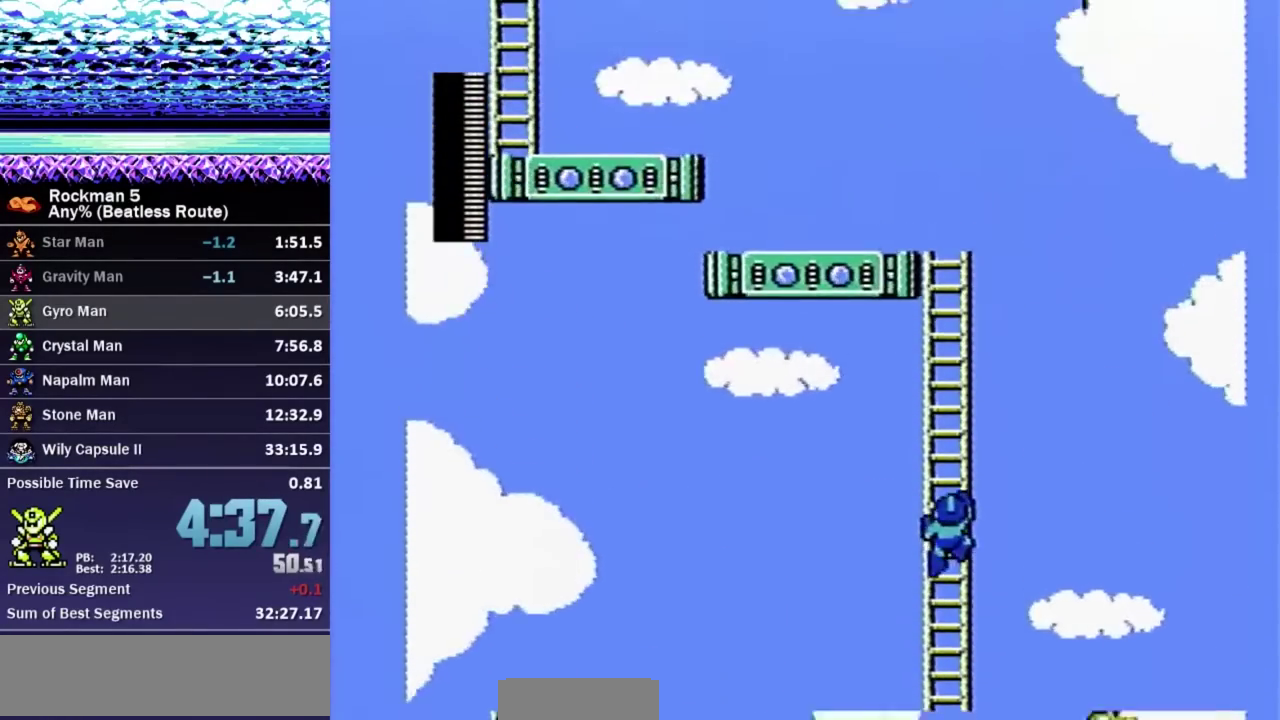
{"buttons": [], "events": [[267, "START", "down"], [350, "START", "up"], [417, "DPAD_LEFT", "up"], [417, "DPAD_UP", "up"]]}
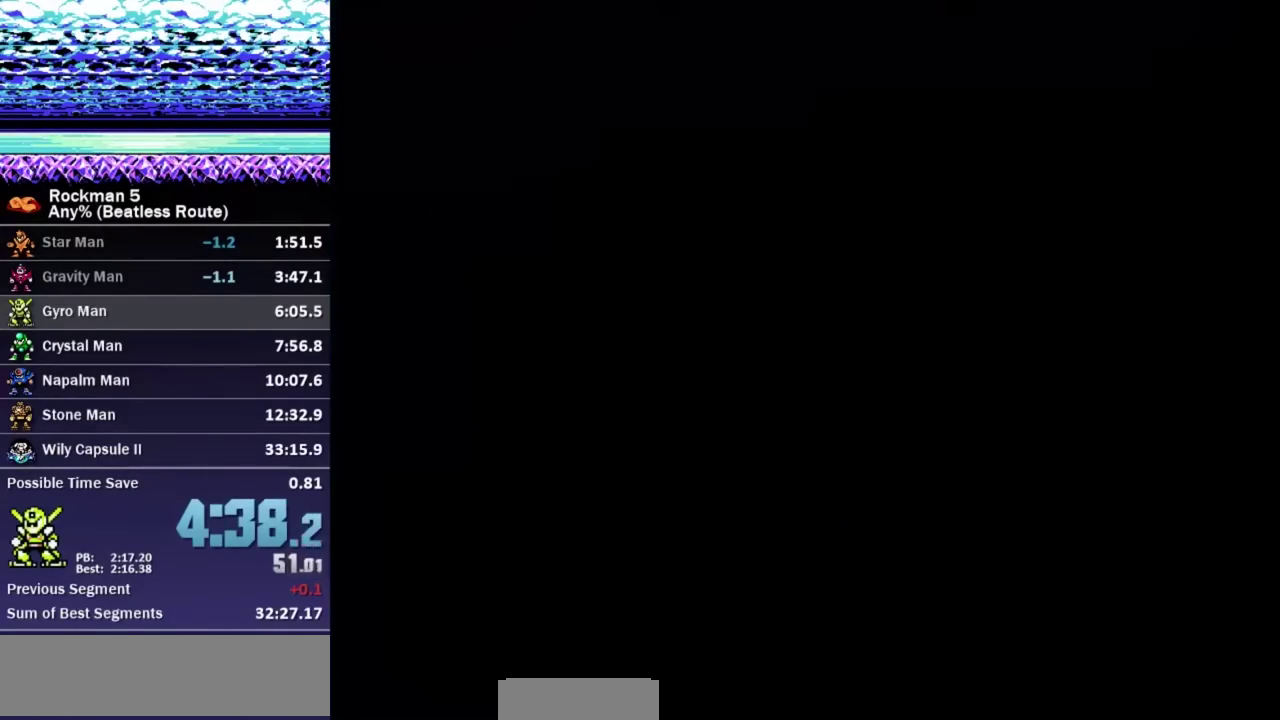
{"buttons": ["A"], "events": [[417, "DPAD_UP", "down"], [483, "A", "down"], [483, "DPAD_UP", "up"]]}
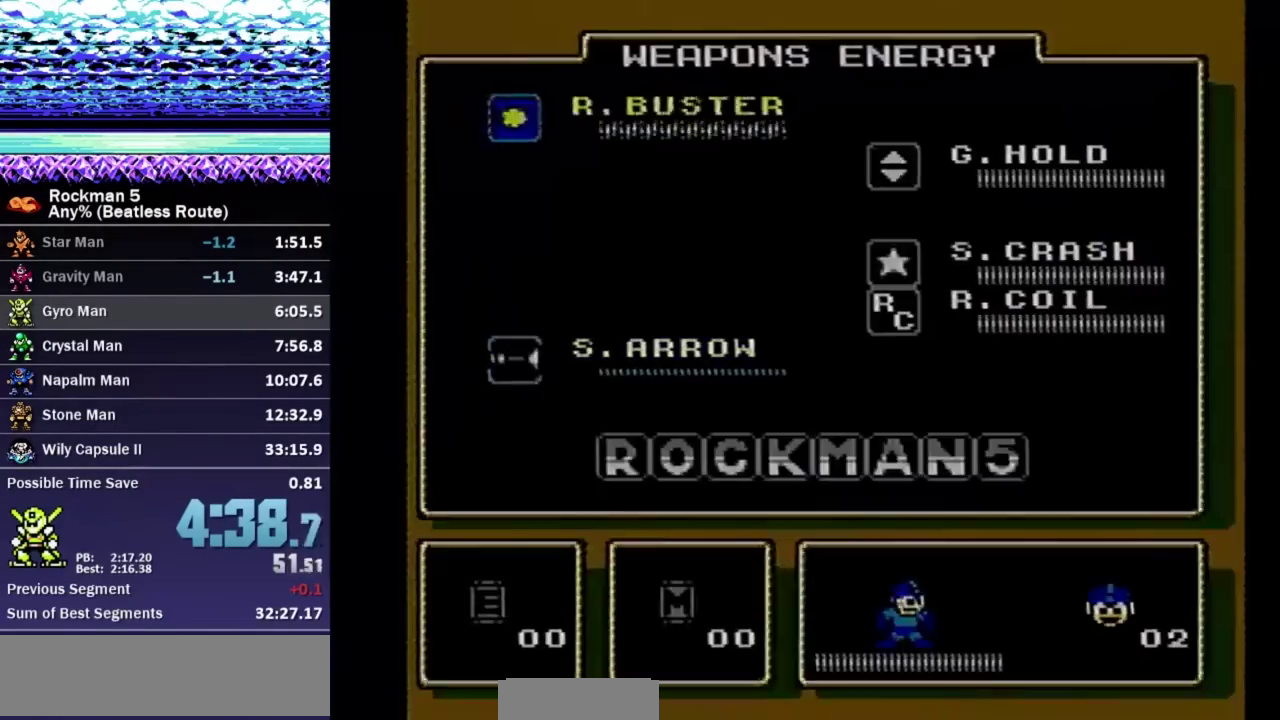
{"buttons": ["B", "DPAD_UP", "DPAD_LEFT"], "events": [[33, "B", "down"], [50, "A", "up"], [50, "DPAD_UP", "down"], [67, "DPAD_LEFT", "down"]]}
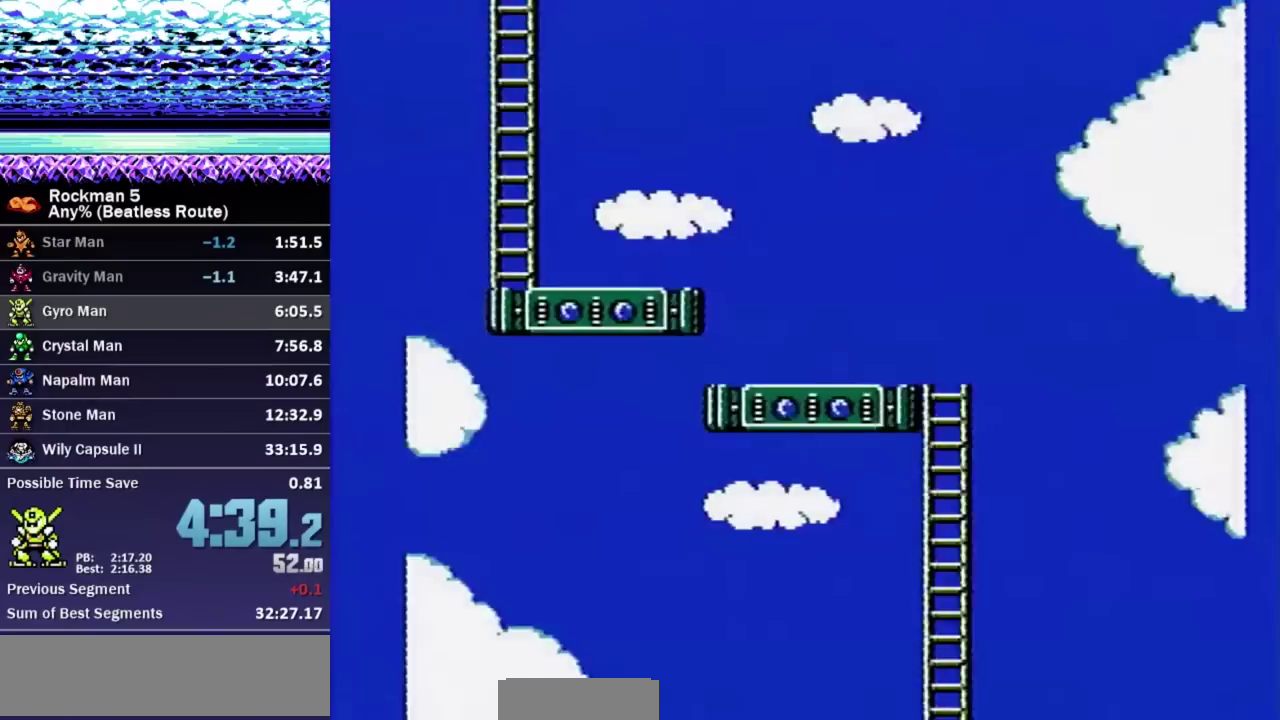
{"buttons": ["B", "DPAD_UP", "DPAD_LEFT"], "events": []}
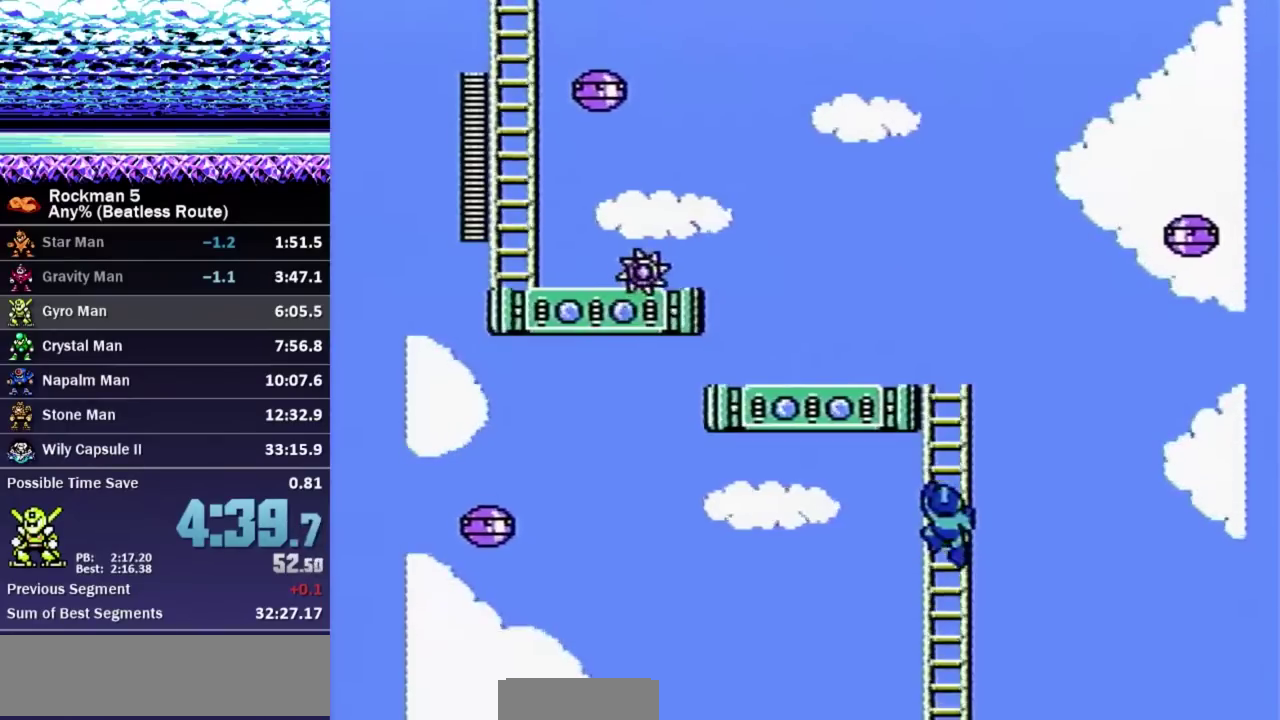
{"buttons": ["B", "DPAD_UP", "DPAD_LEFT"], "events": []}
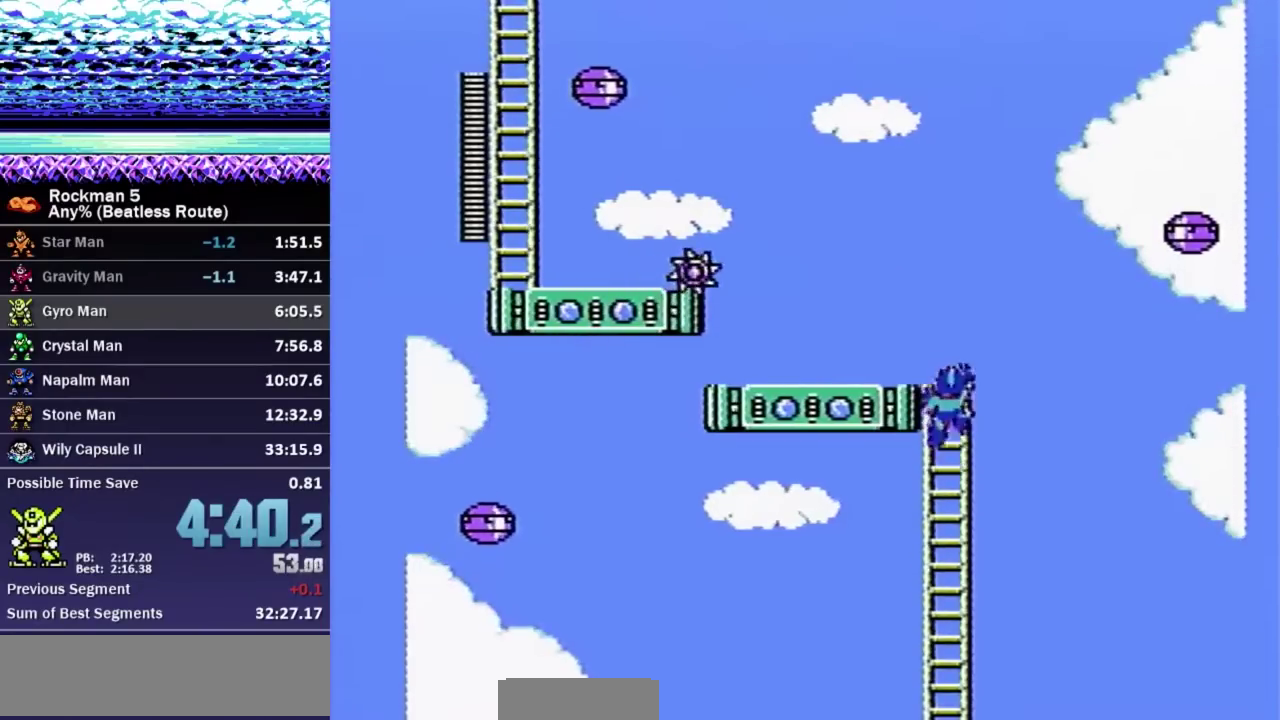
{"buttons": ["A", "B", "DPAD_UP", "DPAD_LEFT"], "events": [[133, "A", "down"], [200, "A", "up"], [500, "A", "down"]]}
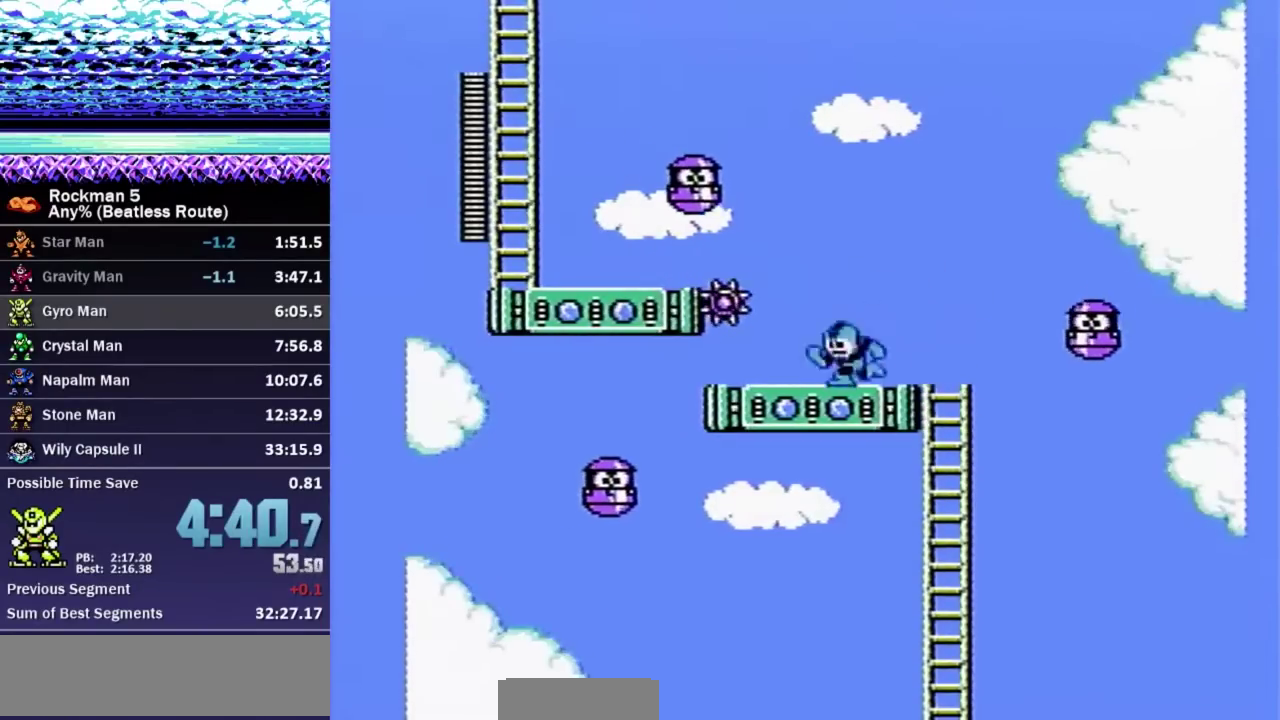
{"buttons": ["B", "DPAD_UP", "DPAD_LEFT"], "events": [[183, "B", "up"], [283, "B", "down"], [317, "A", "up"]]}
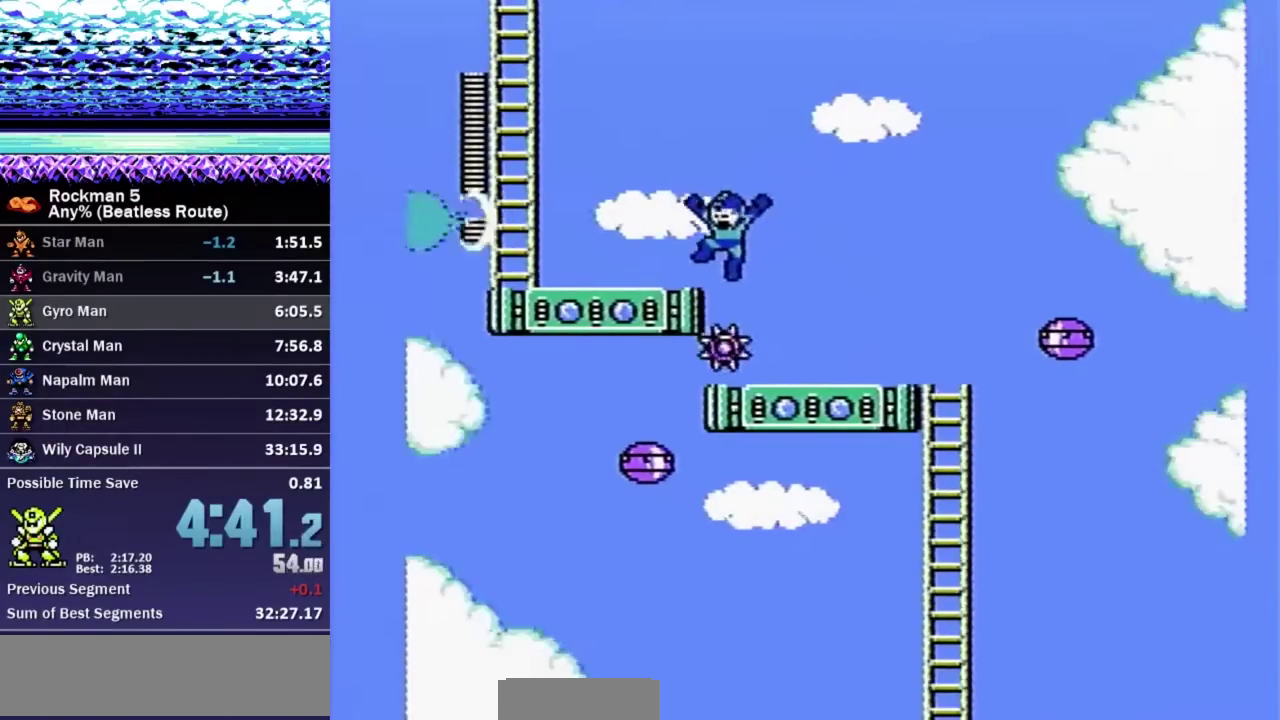
{"buttons": ["A", "B", "DPAD_LEFT"], "events": [[33, "DPAD_DOWN", "down"], [33, "DPAD_UP", "up"], [83, "A", "down"], [150, "A", "up"], [167, "DPAD_DOWN", "up"], [233, "A", "down"]]}
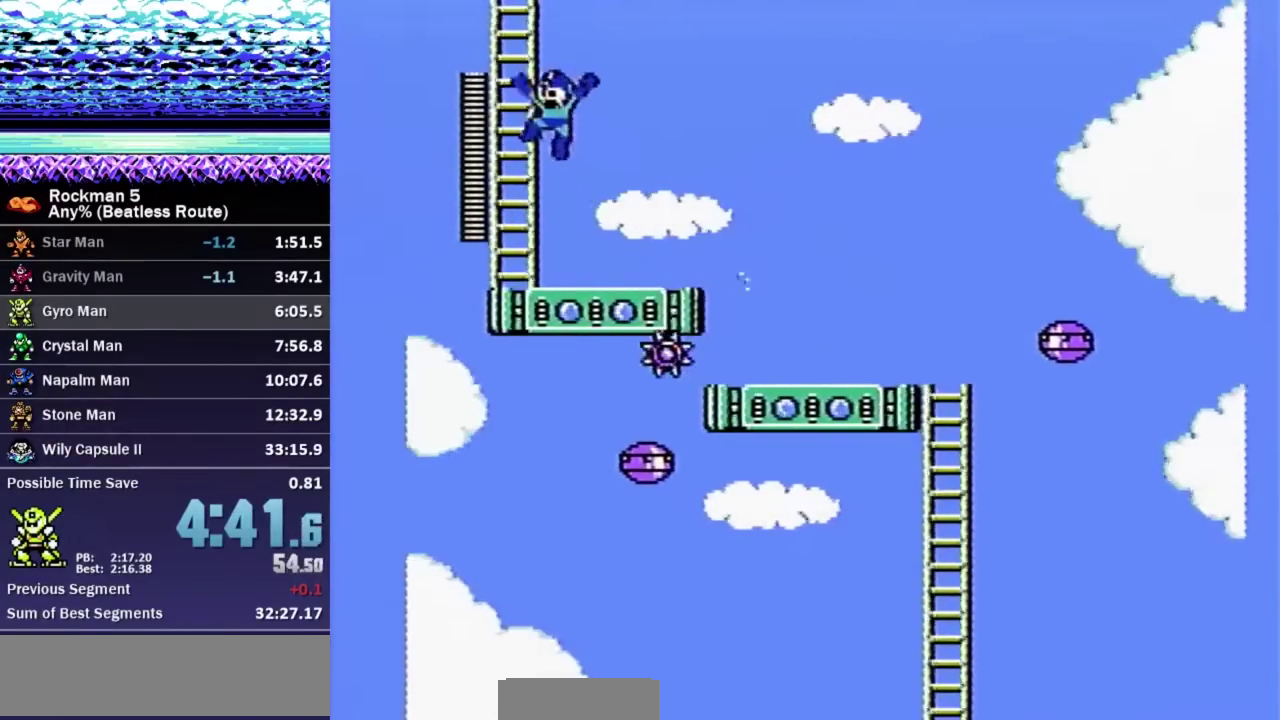
{"buttons": ["B", "DPAD_UP", "DPAD_RIGHT"], "events": [[33, "DPAD_UP", "down"], [83, "A", "up"], [117, "DPAD_LEFT", "up"], [167, "DPAD_RIGHT", "down"]]}
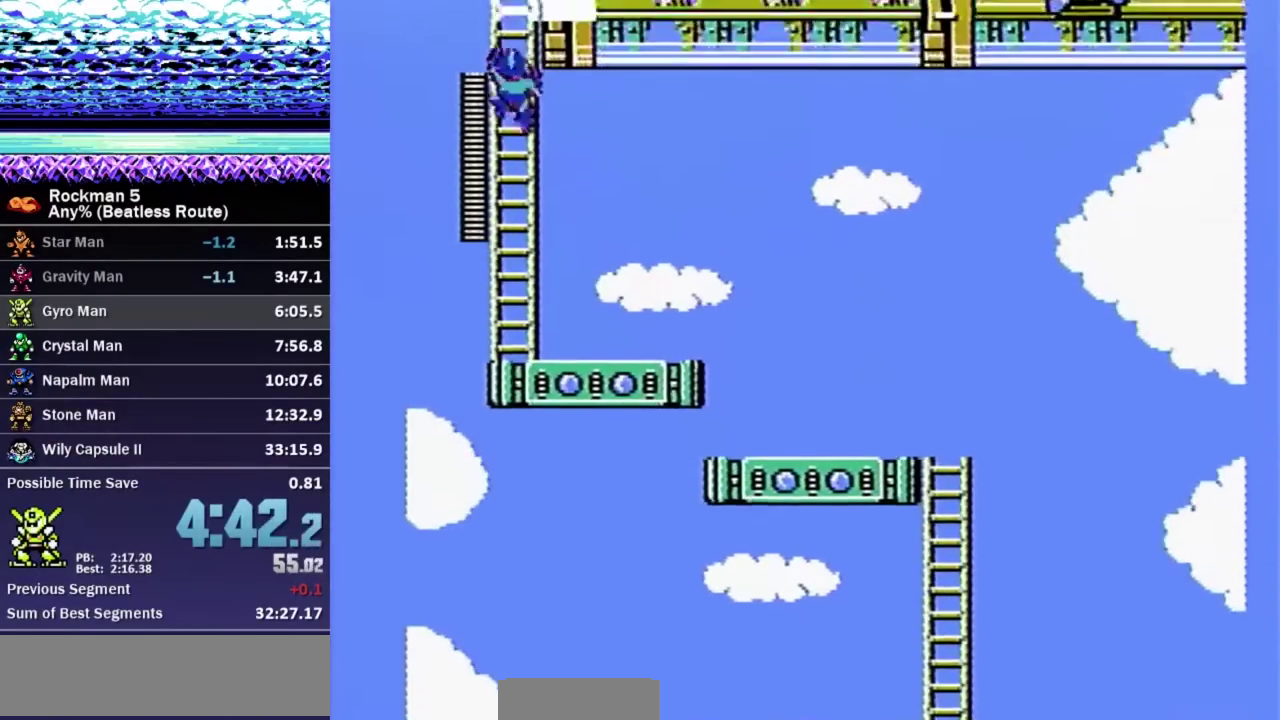
{"buttons": ["B", "DPAD_UP", "DPAD_RIGHT"], "events": [[167, "DPAD_UP", "up"], [200, "A", "down"], [200, "DPAD_RIGHT", "up"], [283, "A", "up"], [283, "DPAD_UP", "down"], [333, "DPAD_RIGHT", "down"]]}
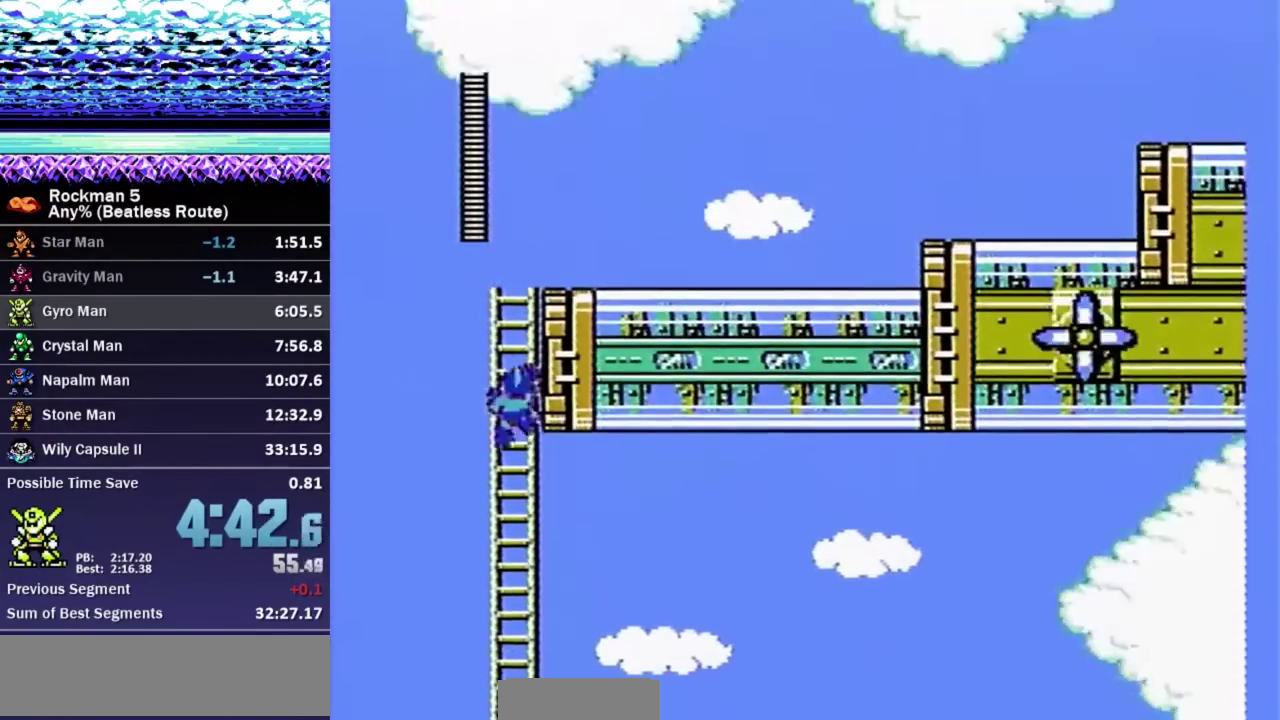
{"buttons": ["B", "DPAD_UP", "DPAD_RIGHT"], "events": []}
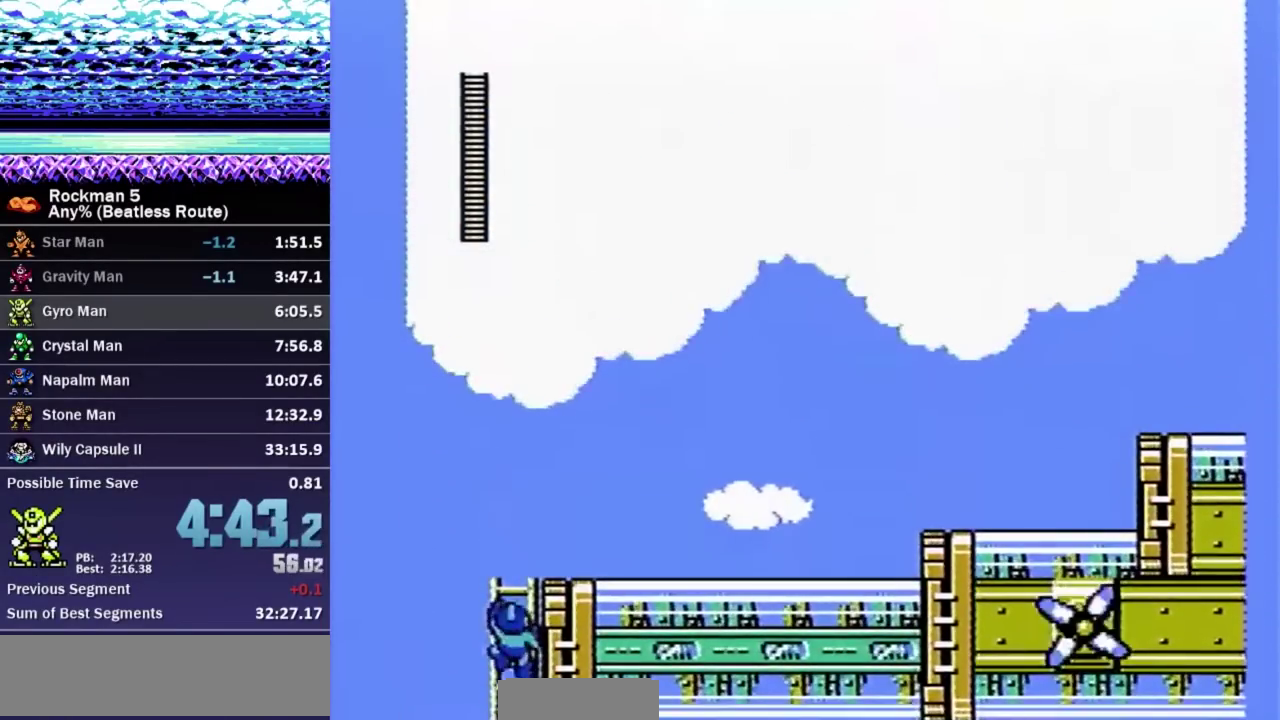
{"buttons": ["B", "DPAD_UP", "DPAD_RIGHT"], "events": []}
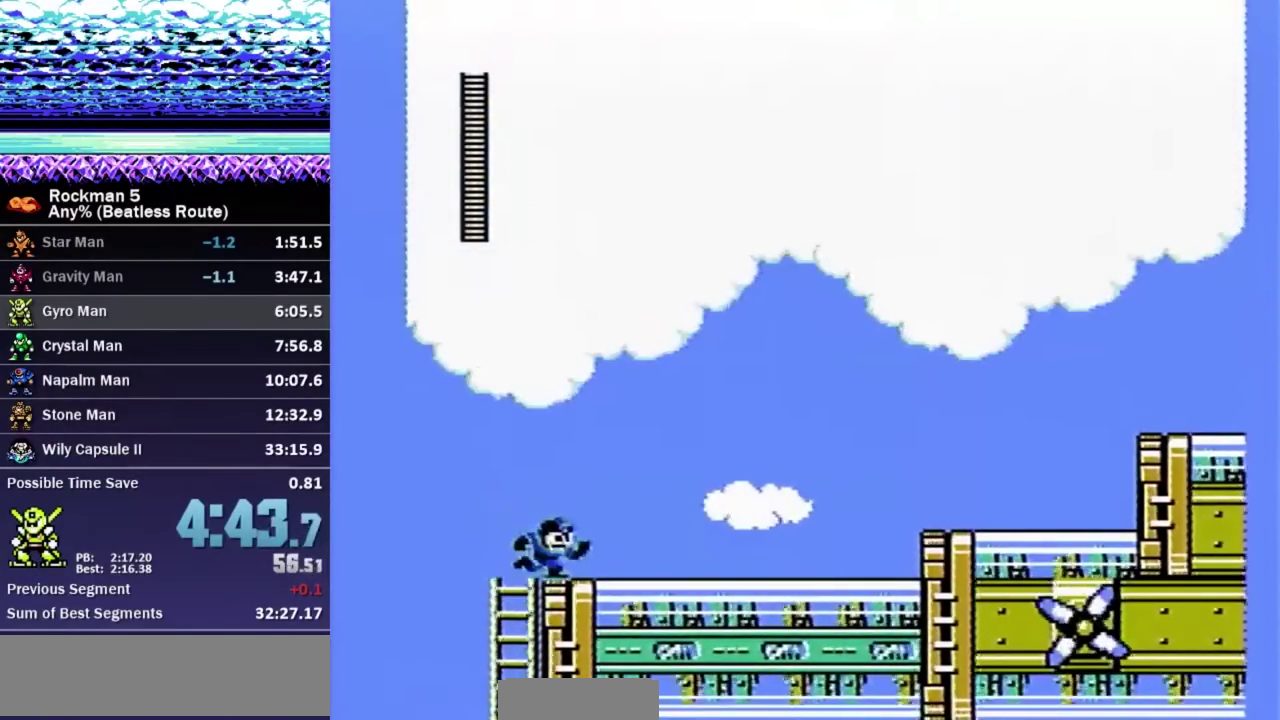
{"buttons": ["B", "DPAD_DOWN", "DPAD_RIGHT"], "events": [[33, "DPAD_DOWN", "down"], [33, "DPAD_UP", "up"], [50, "A", "down"], [133, "A", "up"]]}
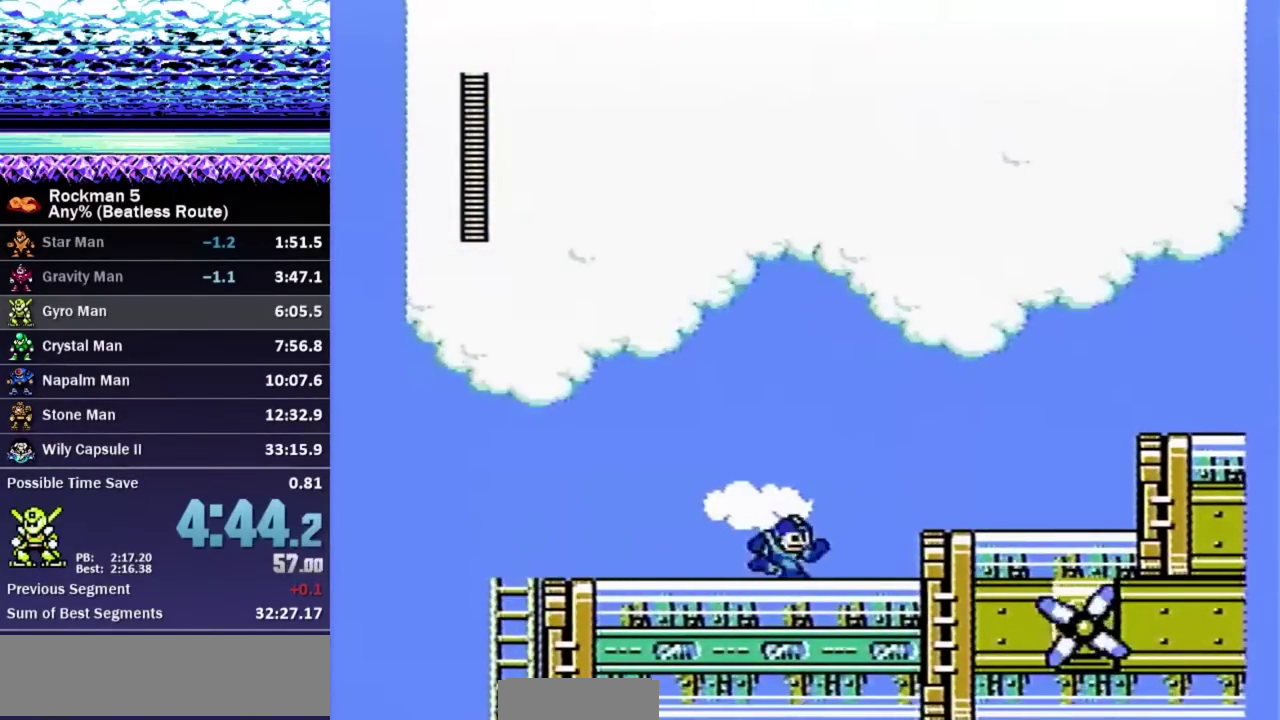
{"buttons": ["A", "B", "DPAD_DOWN", "DPAD_RIGHT"], "events": [[17, "A", "down"], [100, "A", "up"], [133, "DPAD_DOWN", "up"], [150, "A", "down"], [250, "A", "up"], [250, "DPAD_DOWN", "down"], [467, "A", "down"]]}
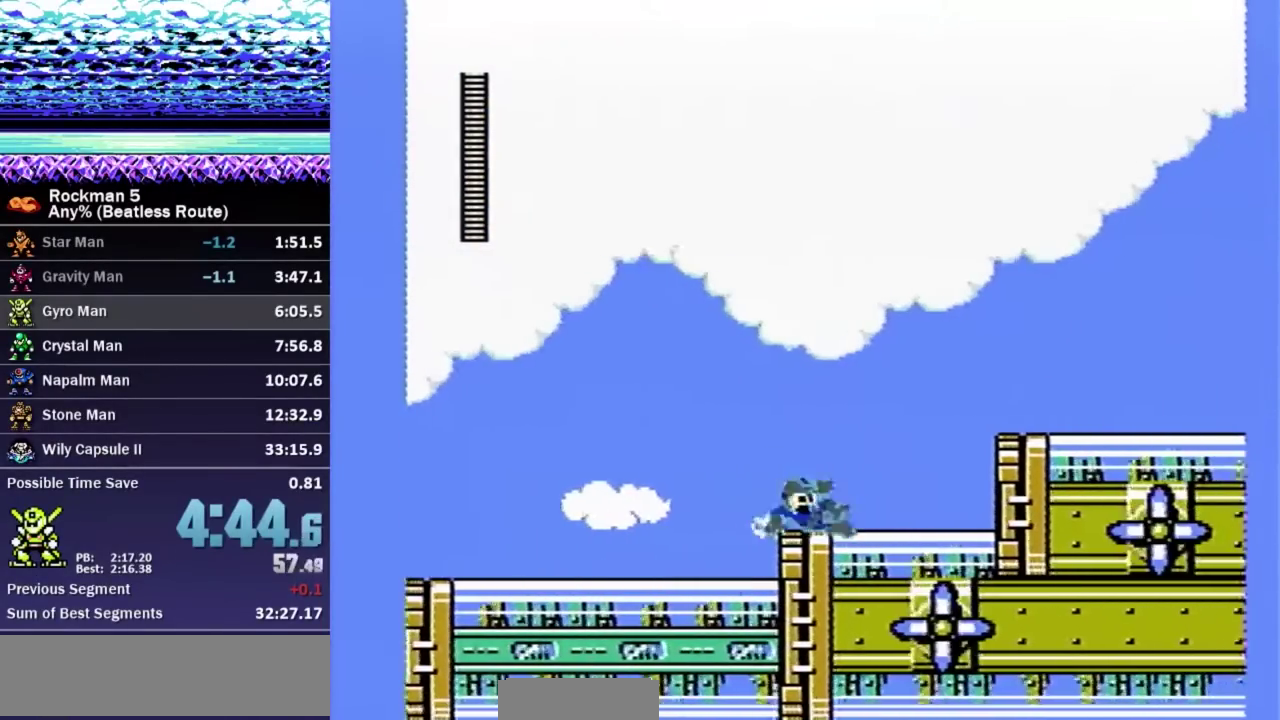
{"buttons": ["B", "DPAD_DOWN", "DPAD_RIGHT"], "events": [[33, "A", "up"], [83, "DPAD_DOWN", "up"], [200, "A", "down"], [300, "DPAD_DOWN", "down"], [383, "A", "up"]]}
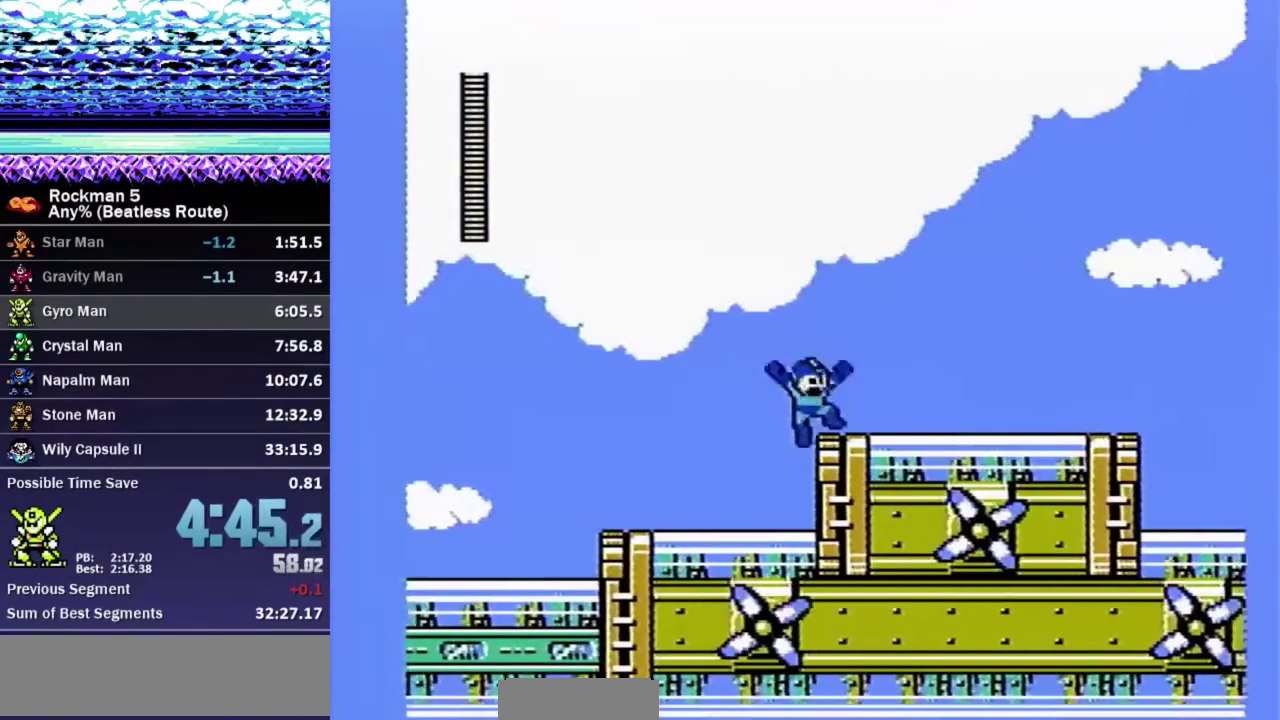
{"buttons": ["A", "B", "DPAD_DOWN", "DPAD_RIGHT"], "events": [[50, "A", "down"], [133, "A", "up"], [483, "A", "down"]]}
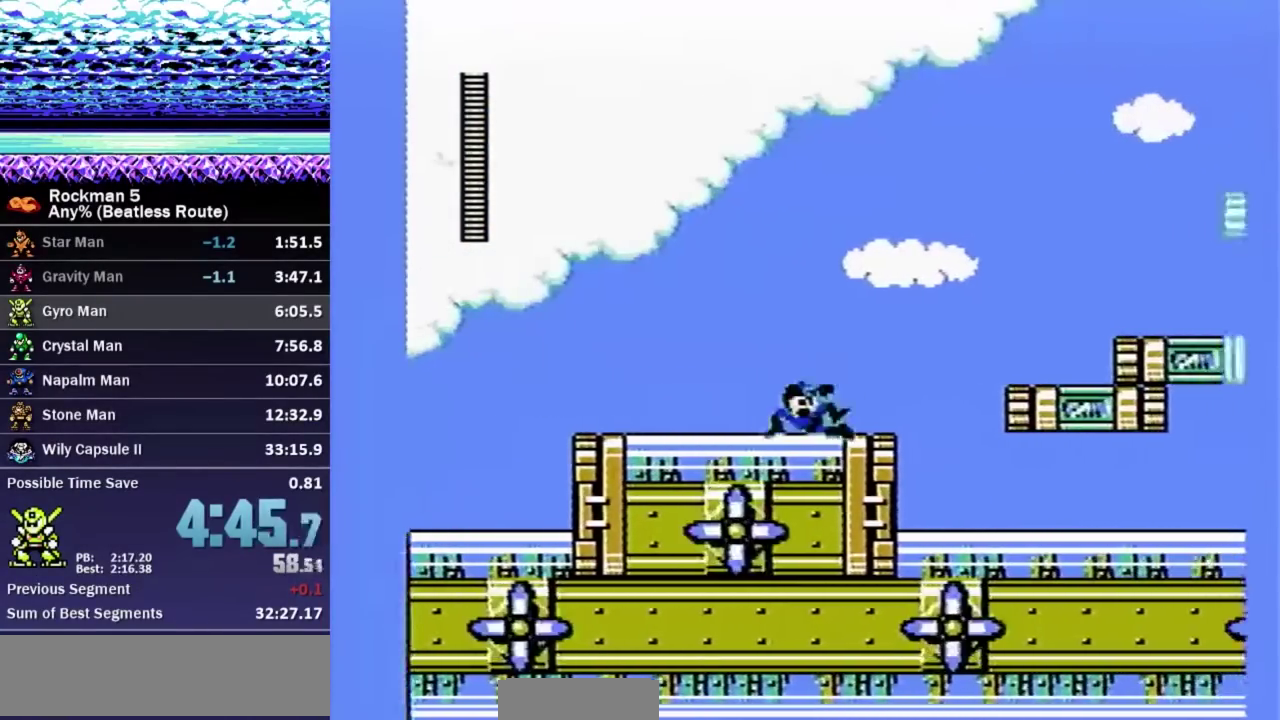
{"buttons": ["B", "DPAD_DOWN", "DPAD_RIGHT"], "events": [[50, "A", "up"], [100, "DPAD_DOWN", "up"], [150, "A", "down"], [317, "A", "up"], [317, "DPAD_DOWN", "down"]]}
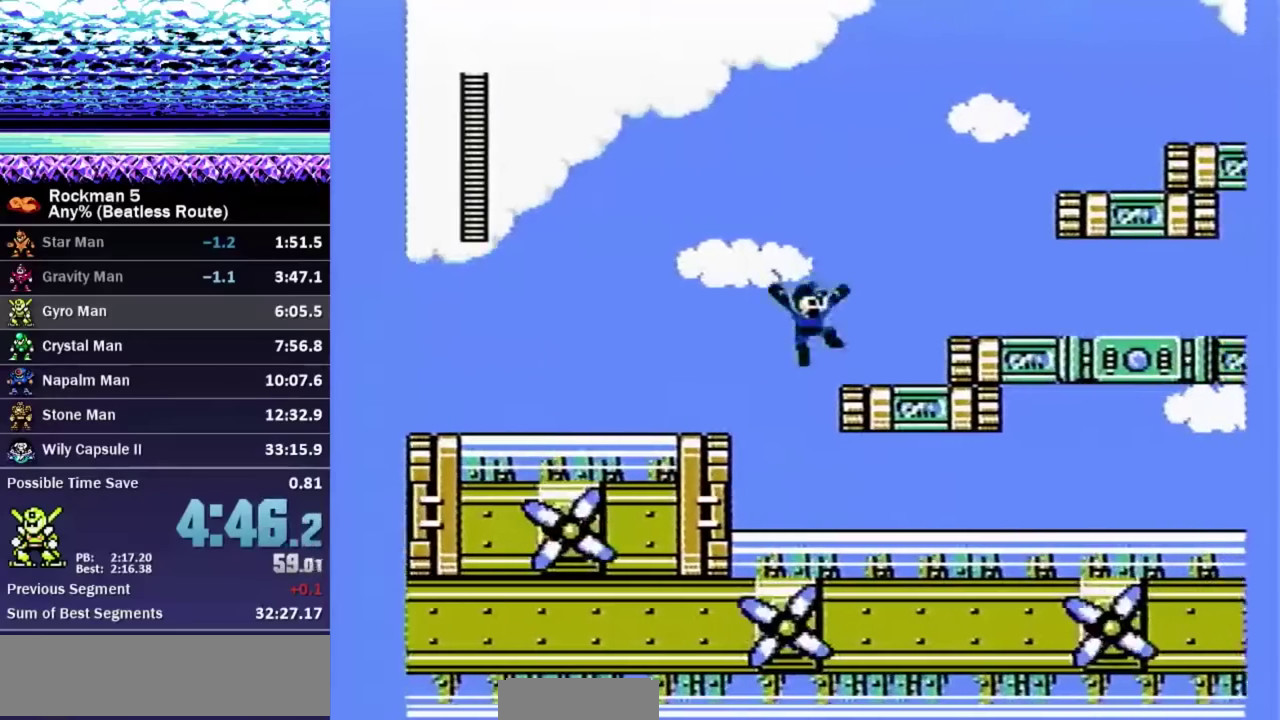
{"buttons": ["A", "B", "DPAD_RIGHT"], "events": [[100, "A", "down"], [167, "DPAD_DOWN", "up"], [283, "A", "up"], [483, "A", "down"]]}
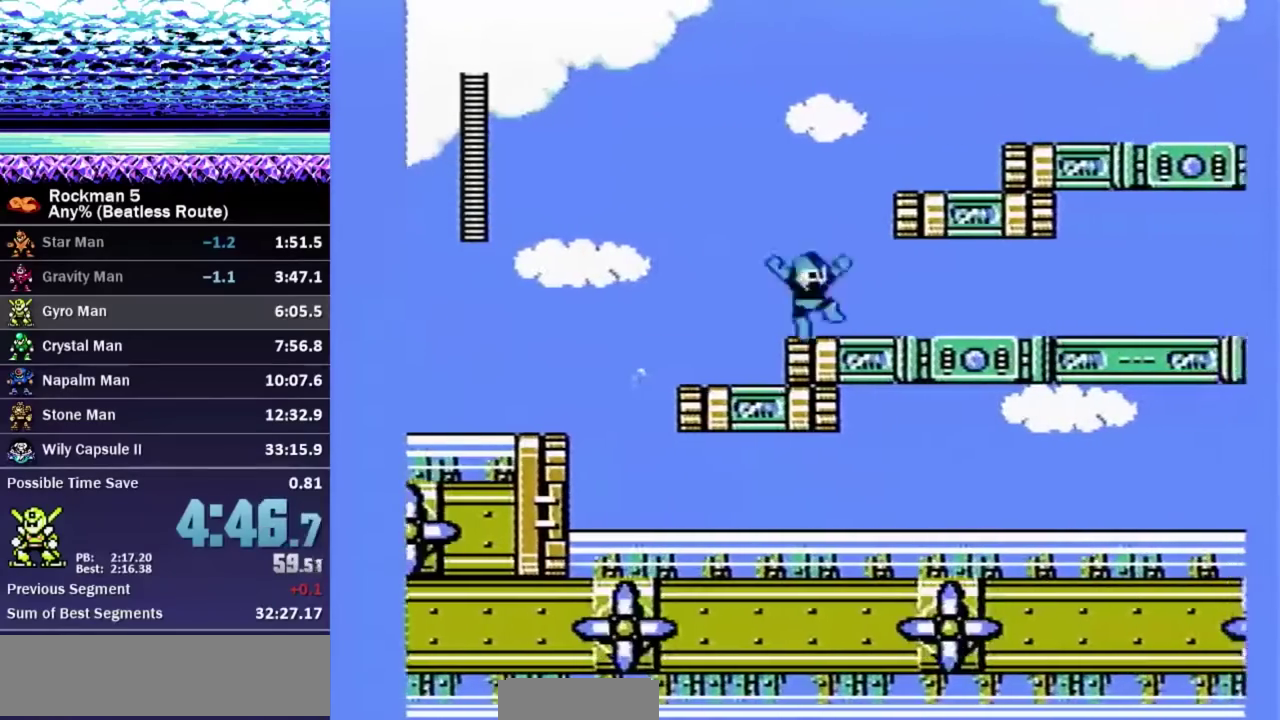
{"buttons": ["A", "B", "DPAD_RIGHT"], "events": [[250, "A", "up"], [283, "DPAD_DOWN", "down"], [383, "DPAD_DOWN", "up"], [450, "A", "down"]]}
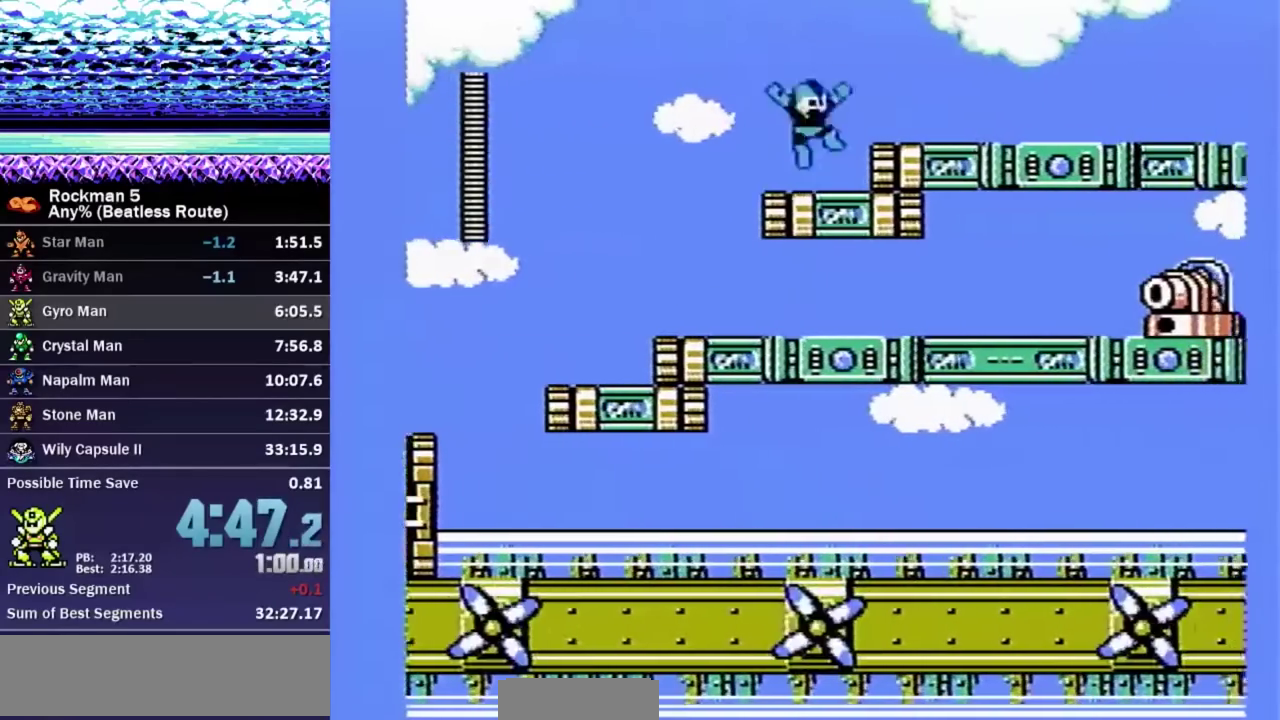
{"buttons": ["DPAD_DOWN", "DPAD_RIGHT"], "events": [[50, "A", "up"], [83, "DPAD_DOWN", "down"], [283, "B", "up"], [333, "A", "down"], [417, "A", "up"]]}
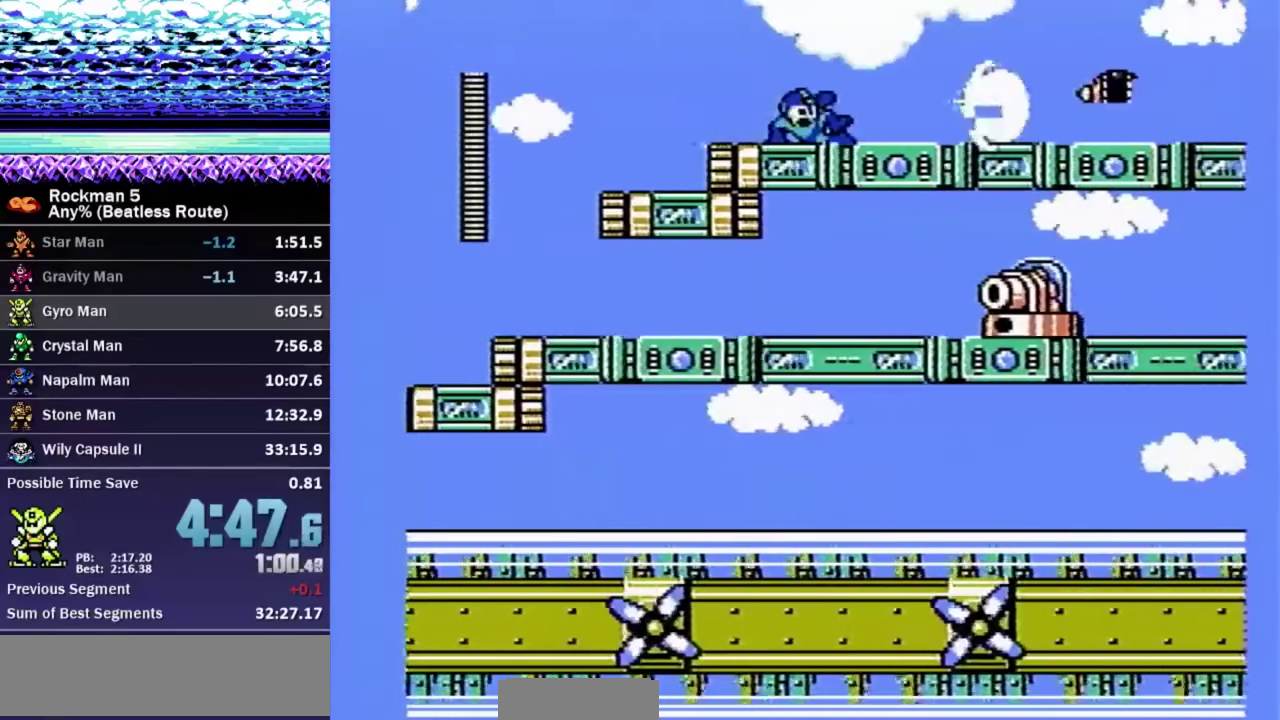
{"buttons": ["DPAD_DOWN", "DPAD_RIGHT"], "events": [[417, "A", "down"], [483, "A", "up"]]}
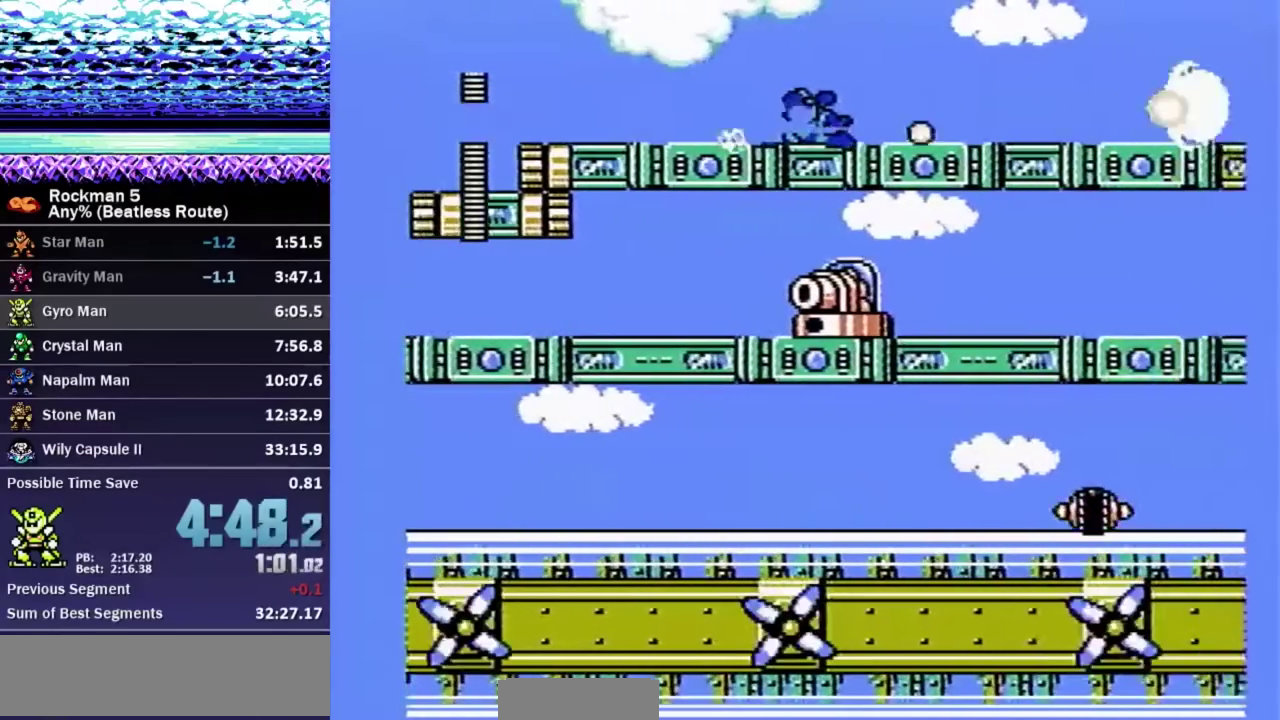
{"buttons": ["DPAD_DOWN", "DPAD_RIGHT"], "events": [[417, "A", "down"], [483, "A", "up"]]}
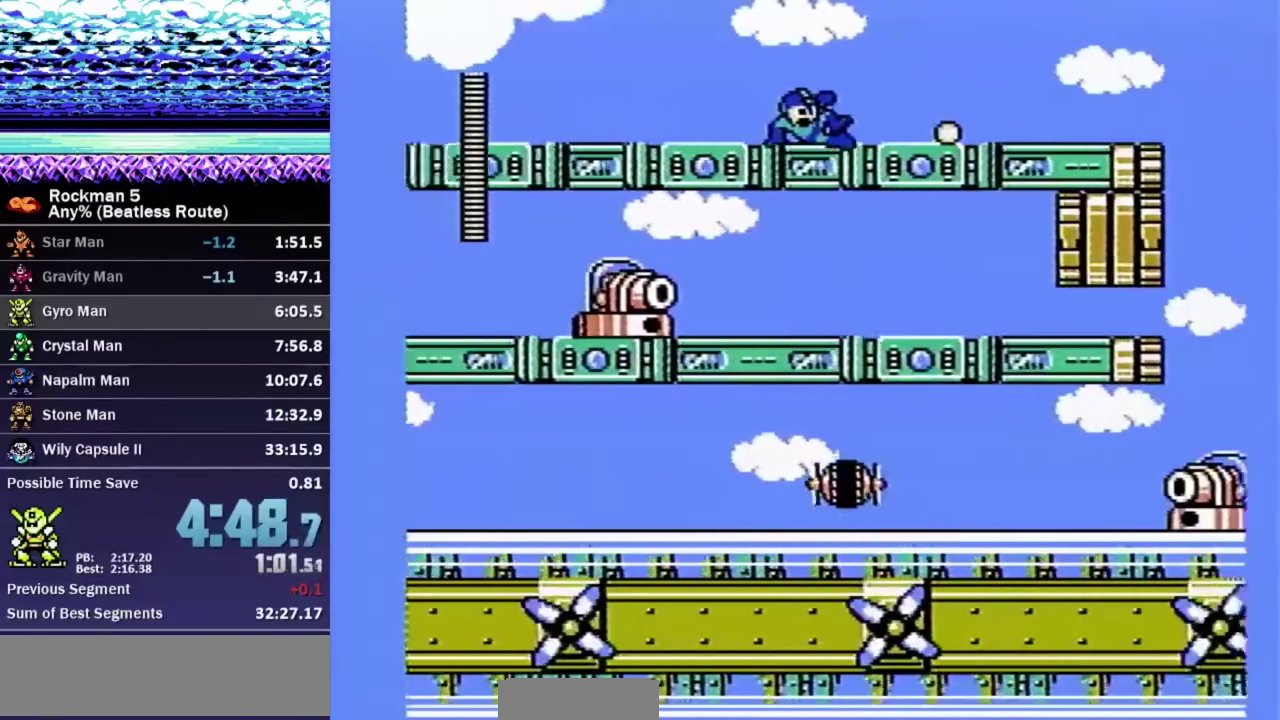
{"buttons": ["A", "DPAD_DOWN", "DPAD_RIGHT"], "events": [[467, "A", "down"]]}
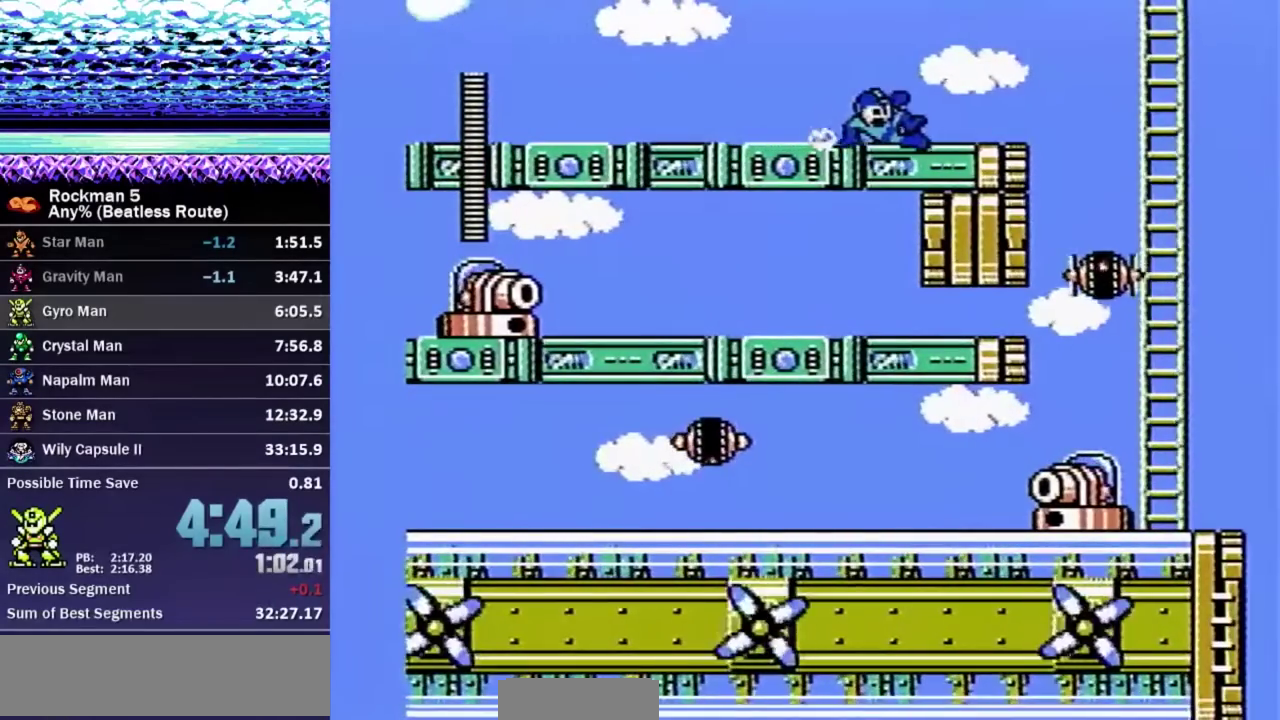
{"buttons": ["A", "DPAD_UP", "DPAD_RIGHT"], "events": [[50, "A", "up"], [67, "DPAD_DOWN", "up"], [100, "DPAD_UP", "down"], [350, "A", "down"]]}
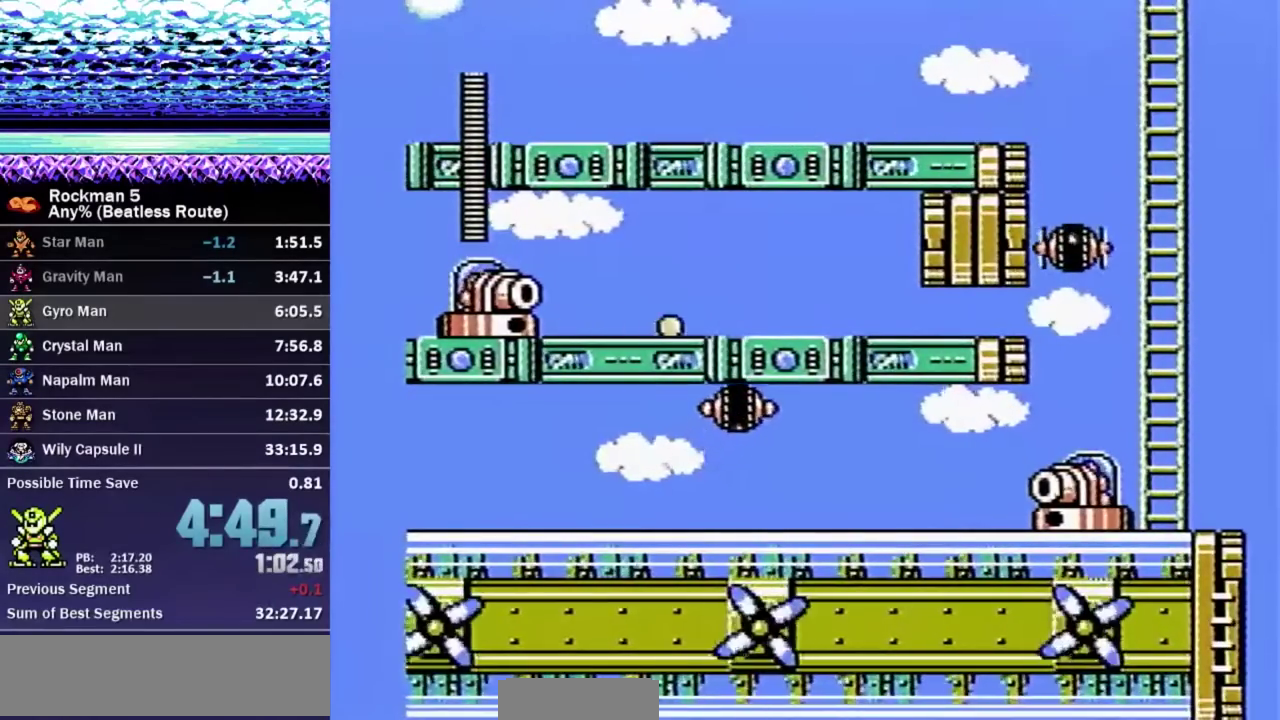
{"buttons": [], "events": [[100, "A", "up"], [383, "DPAD_RIGHT", "up"], [400, "DPAD_UP", "up"]]}